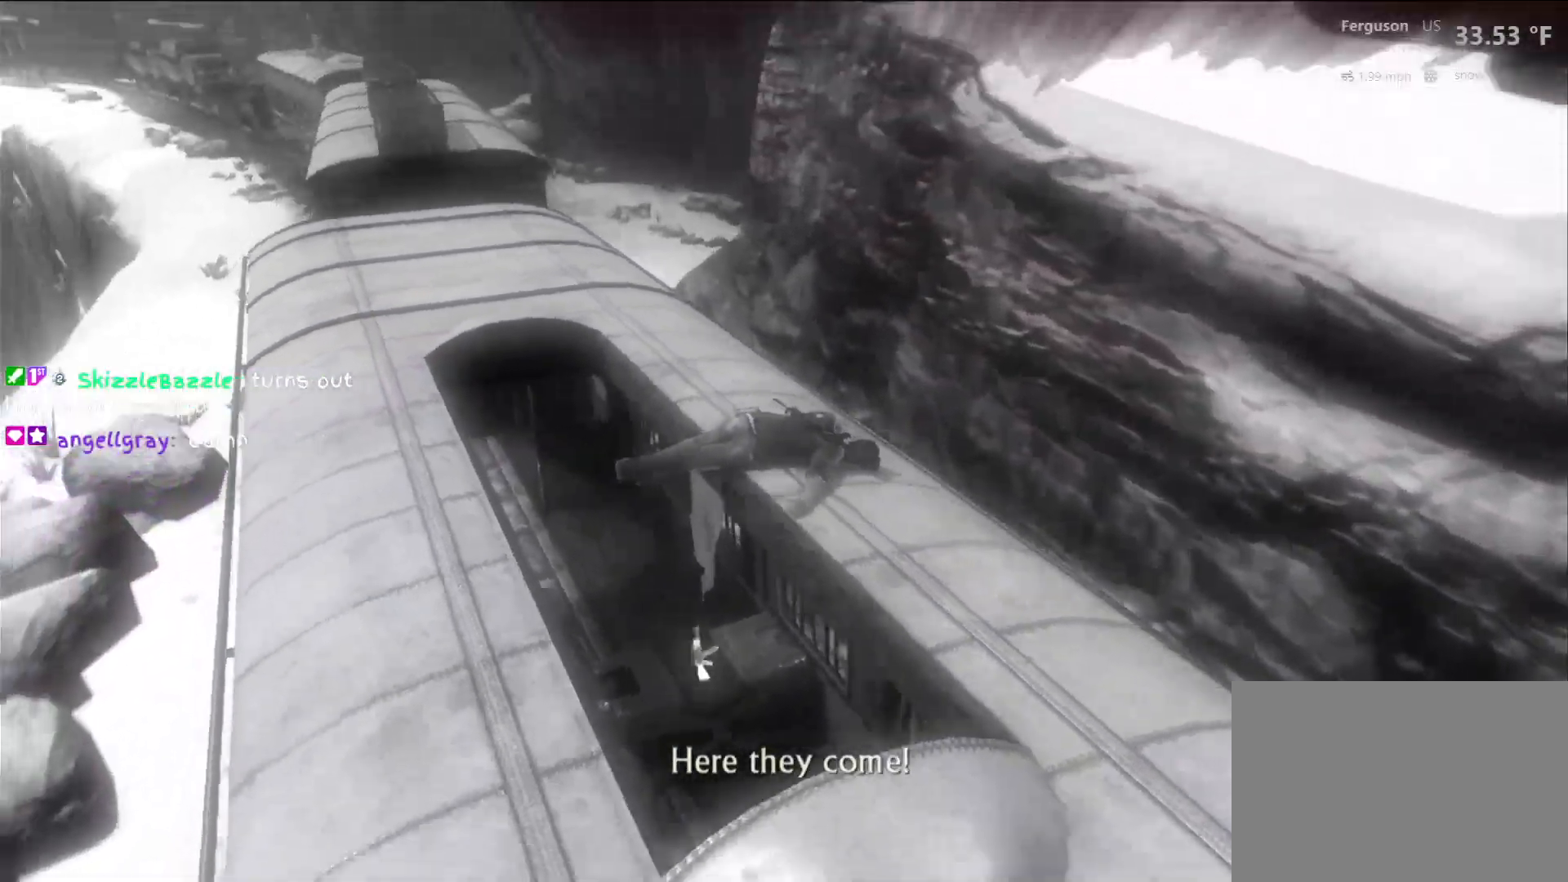
Gameplay with a controller (PlayStation layout); each line is a JSON object with the inputs held at the frame after it. "events" lists button and stick changes between this image and that frame as [ms after this image, input, new state], when the widget could be followed in between. Not read: R3.
{"buttons": [], "left_stick": "center", "right_stick": "center", "events": []}
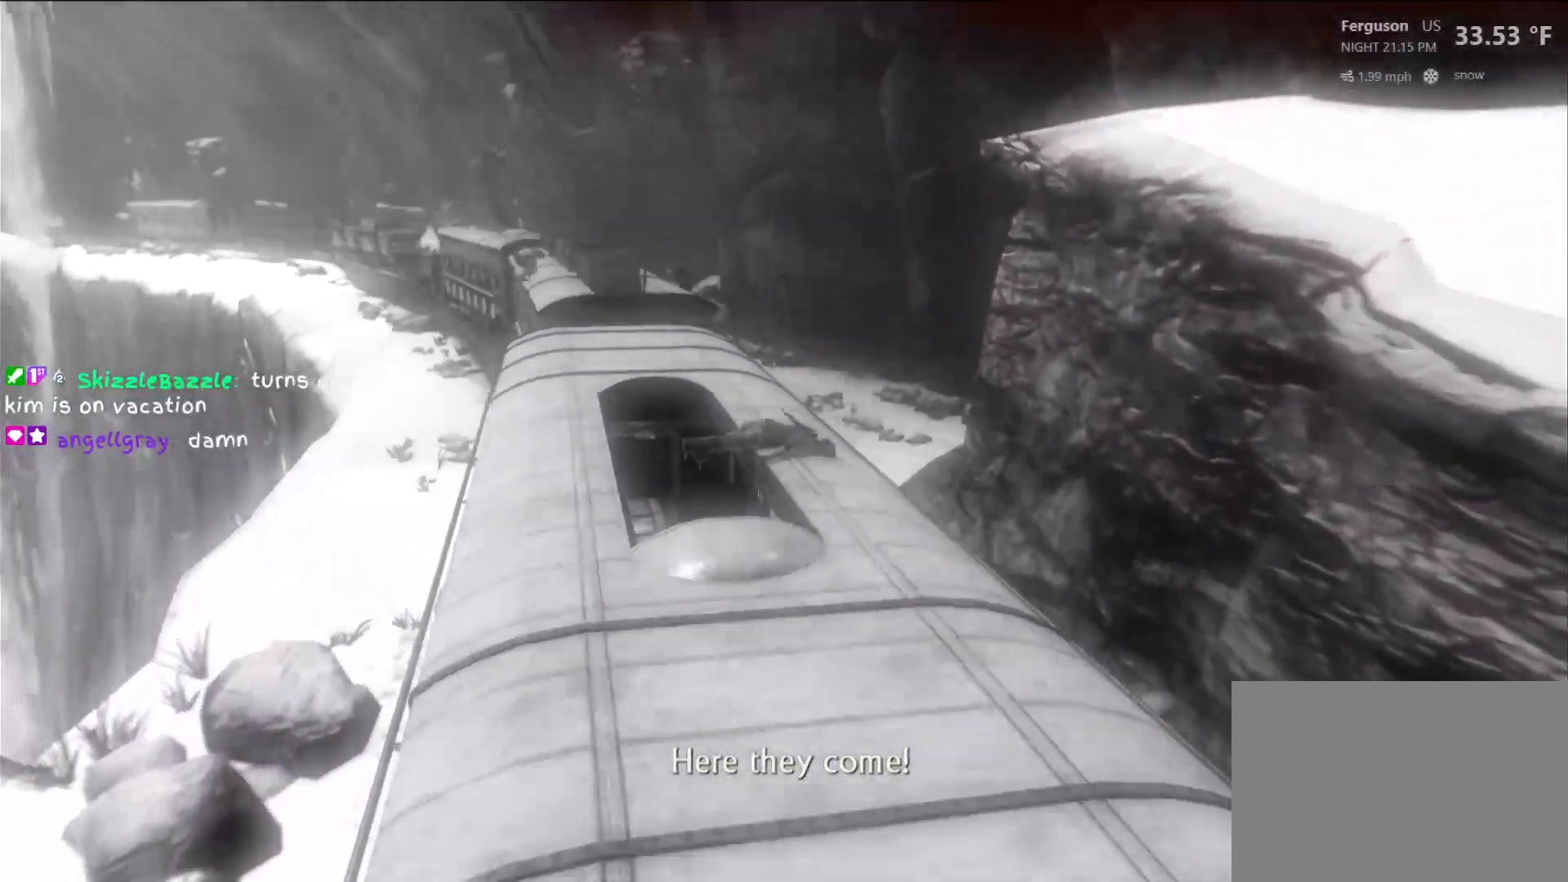
{"buttons": [], "left_stick": "center", "right_stick": "center", "events": []}
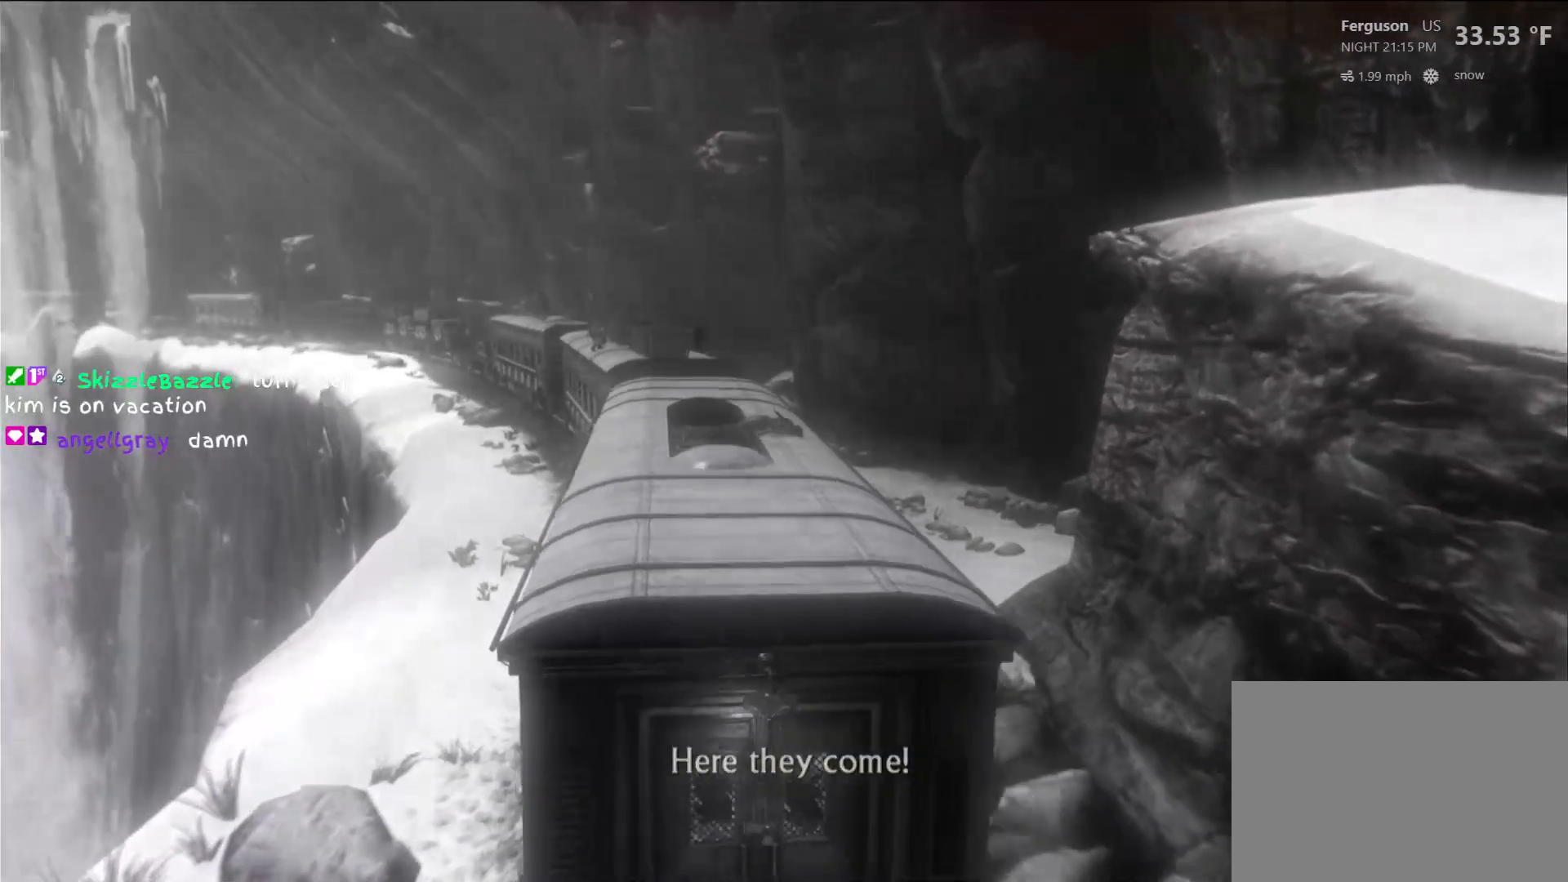
{"buttons": [], "left_stick": "center", "right_stick": "center", "events": []}
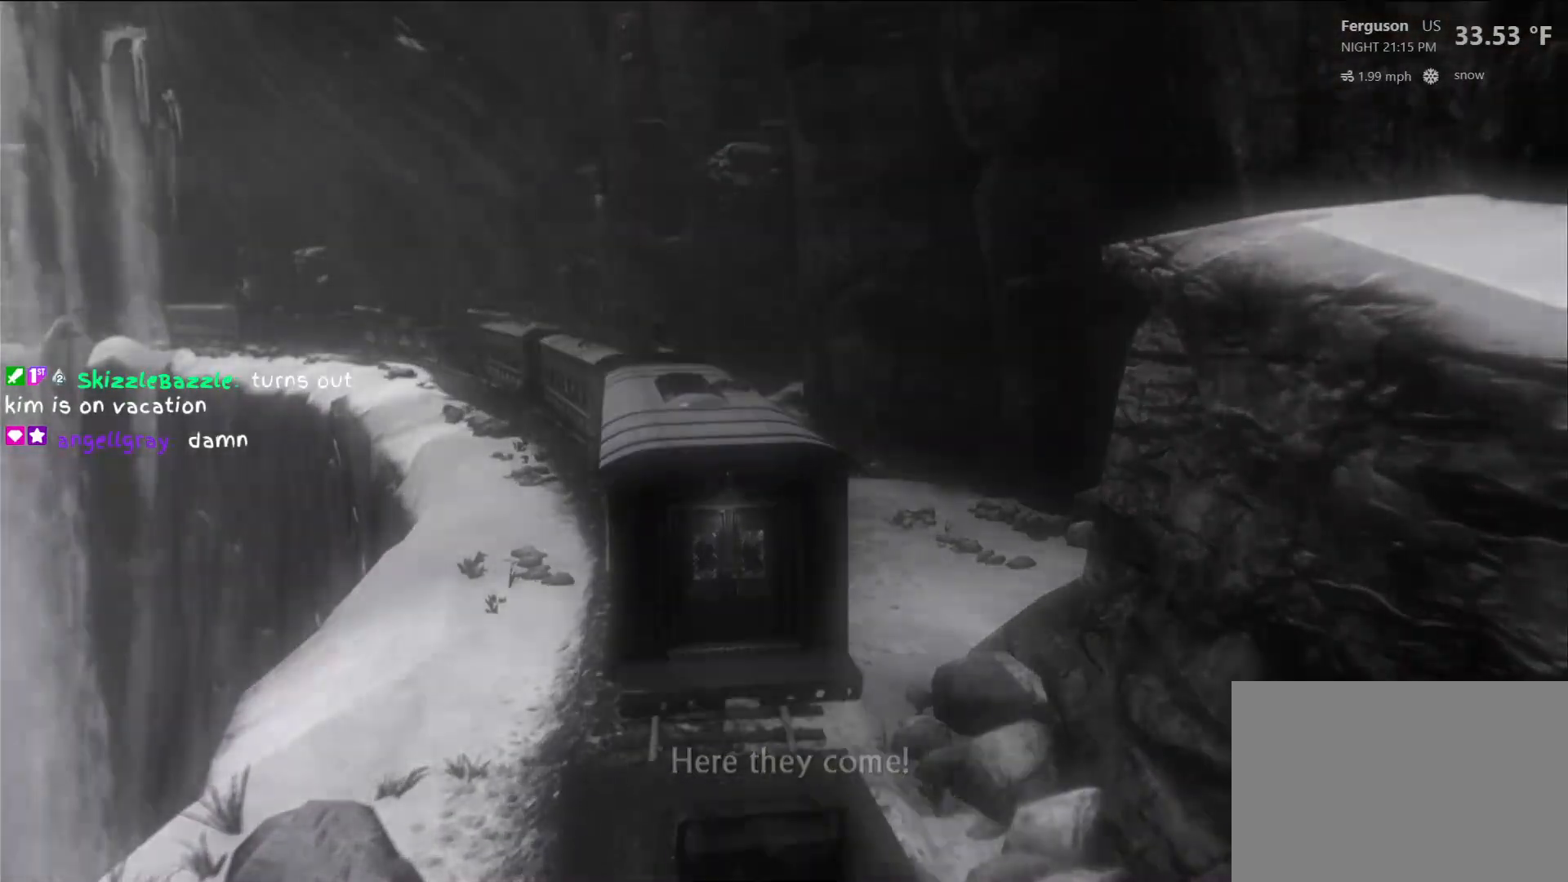
{"buttons": [], "left_stick": "down", "right_stick": "center", "events": [[67, "left_stick", "down"]]}
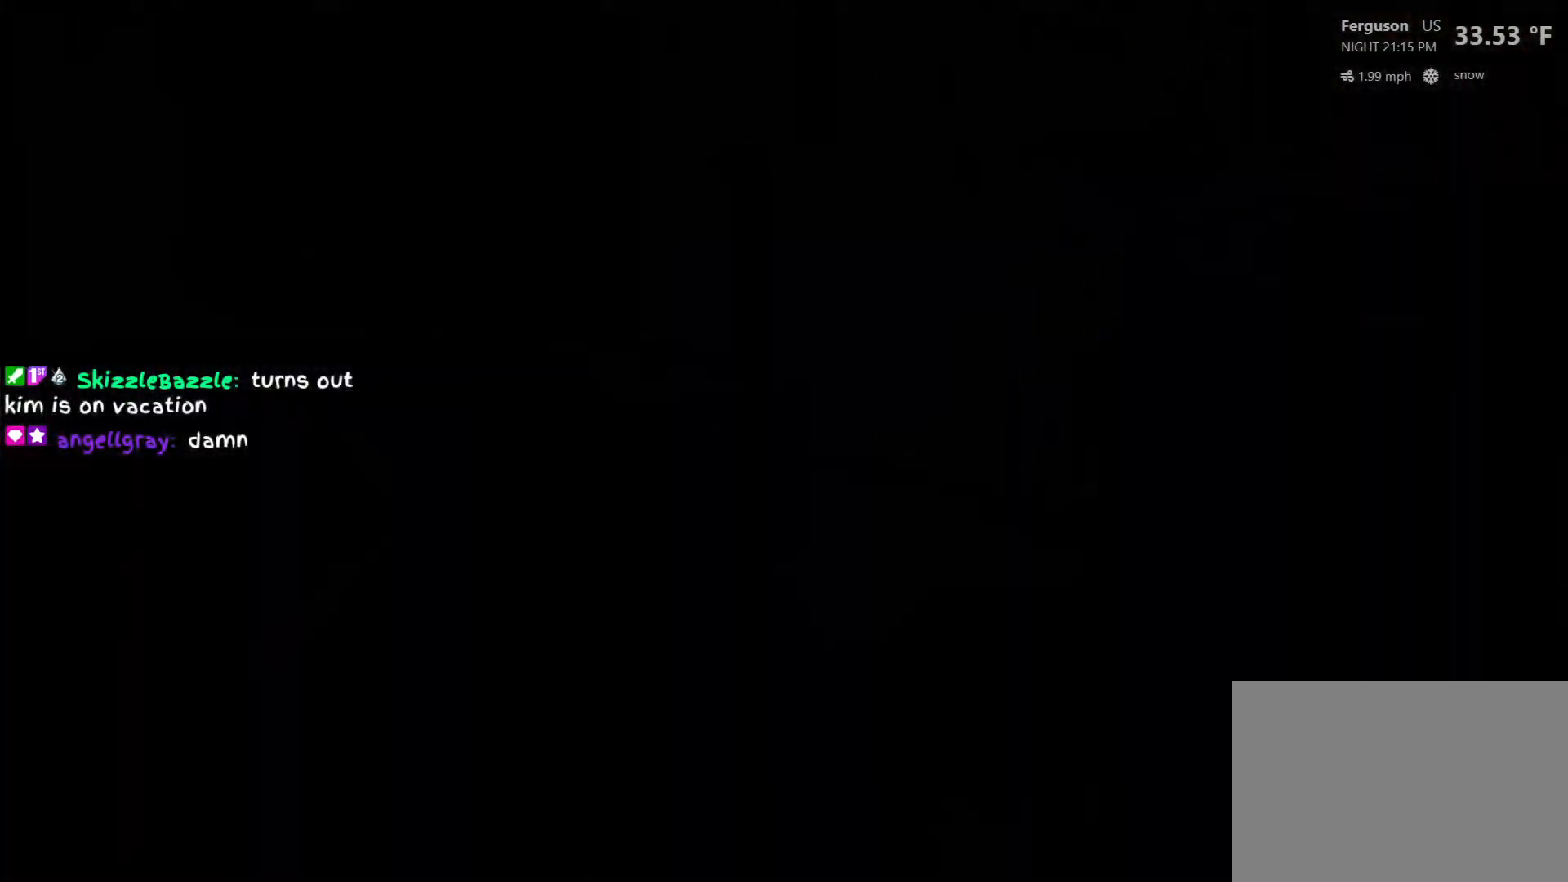
{"buttons": [], "left_stick": "down", "right_stick": "center", "events": []}
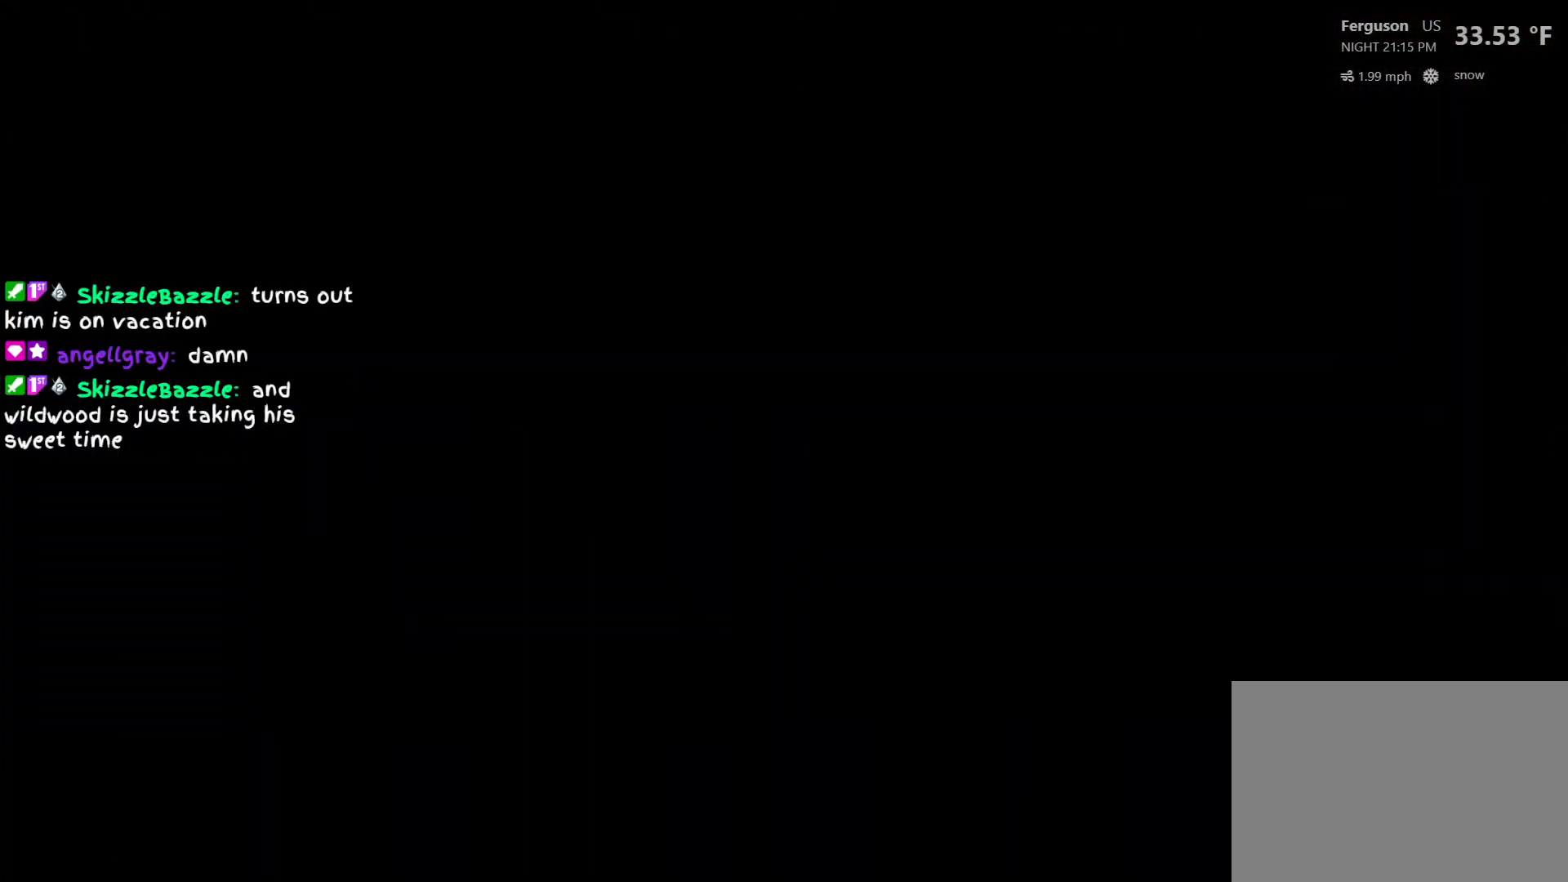
{"buttons": [], "left_stick": "down", "right_stick": "center", "events": [[350, "CIRCLE", "down"], [433, "CIRCLE", "up"]]}
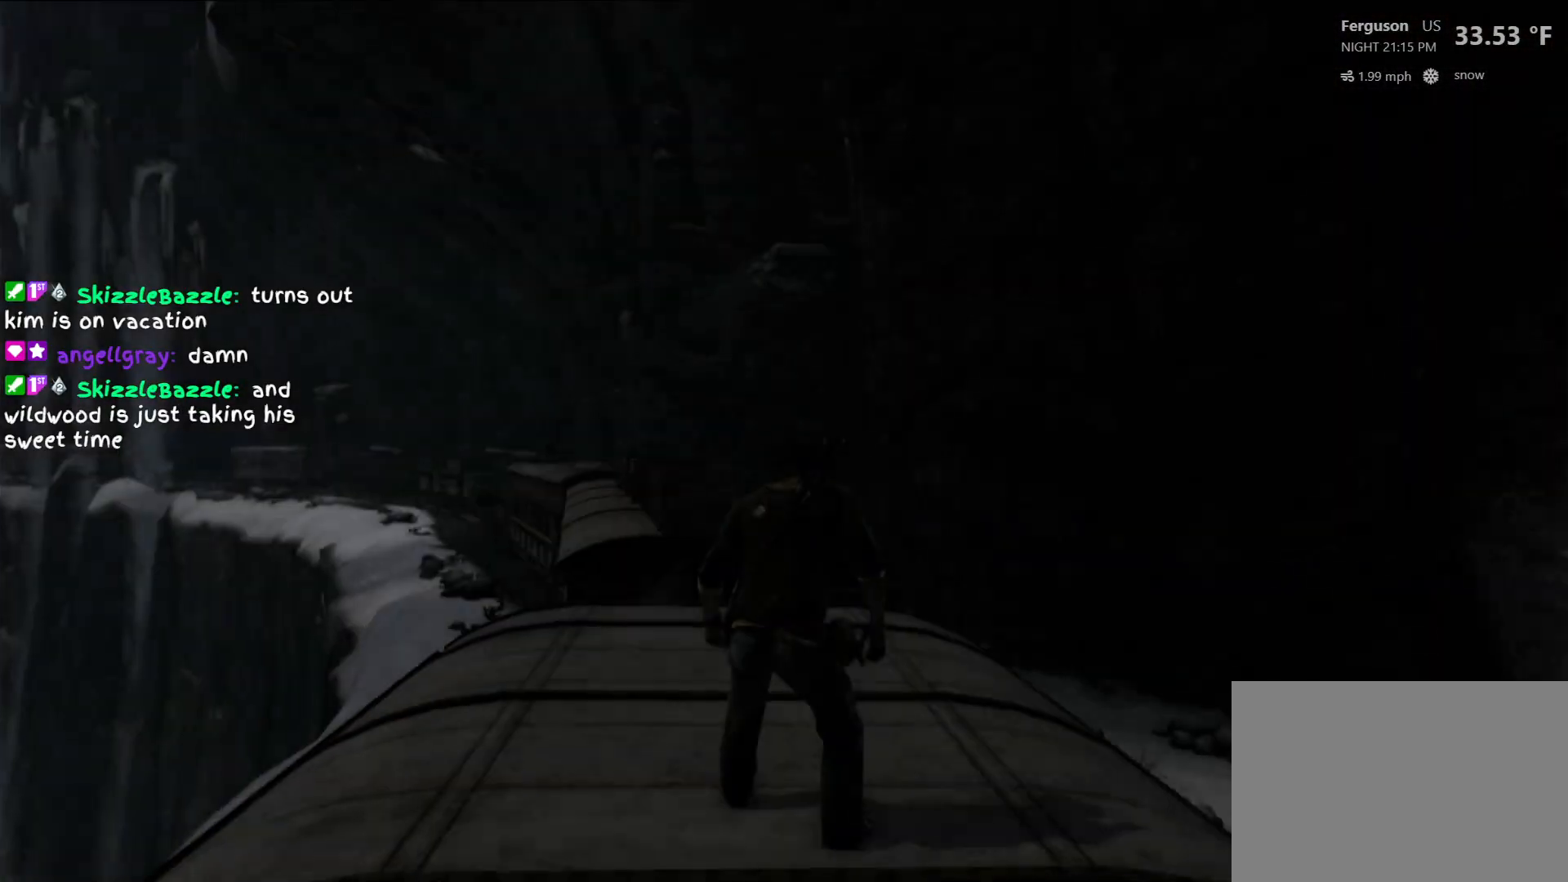
{"buttons": ["CIRCLE"], "left_stick": "down", "right_stick": "center", "events": [[33, "CIRCLE", "down"], [133, "CIRCLE", "up"], [233, "CIRCLE", "down"], [350, "CIRCLE", "up"], [433, "CIRCLE", "down"]]}
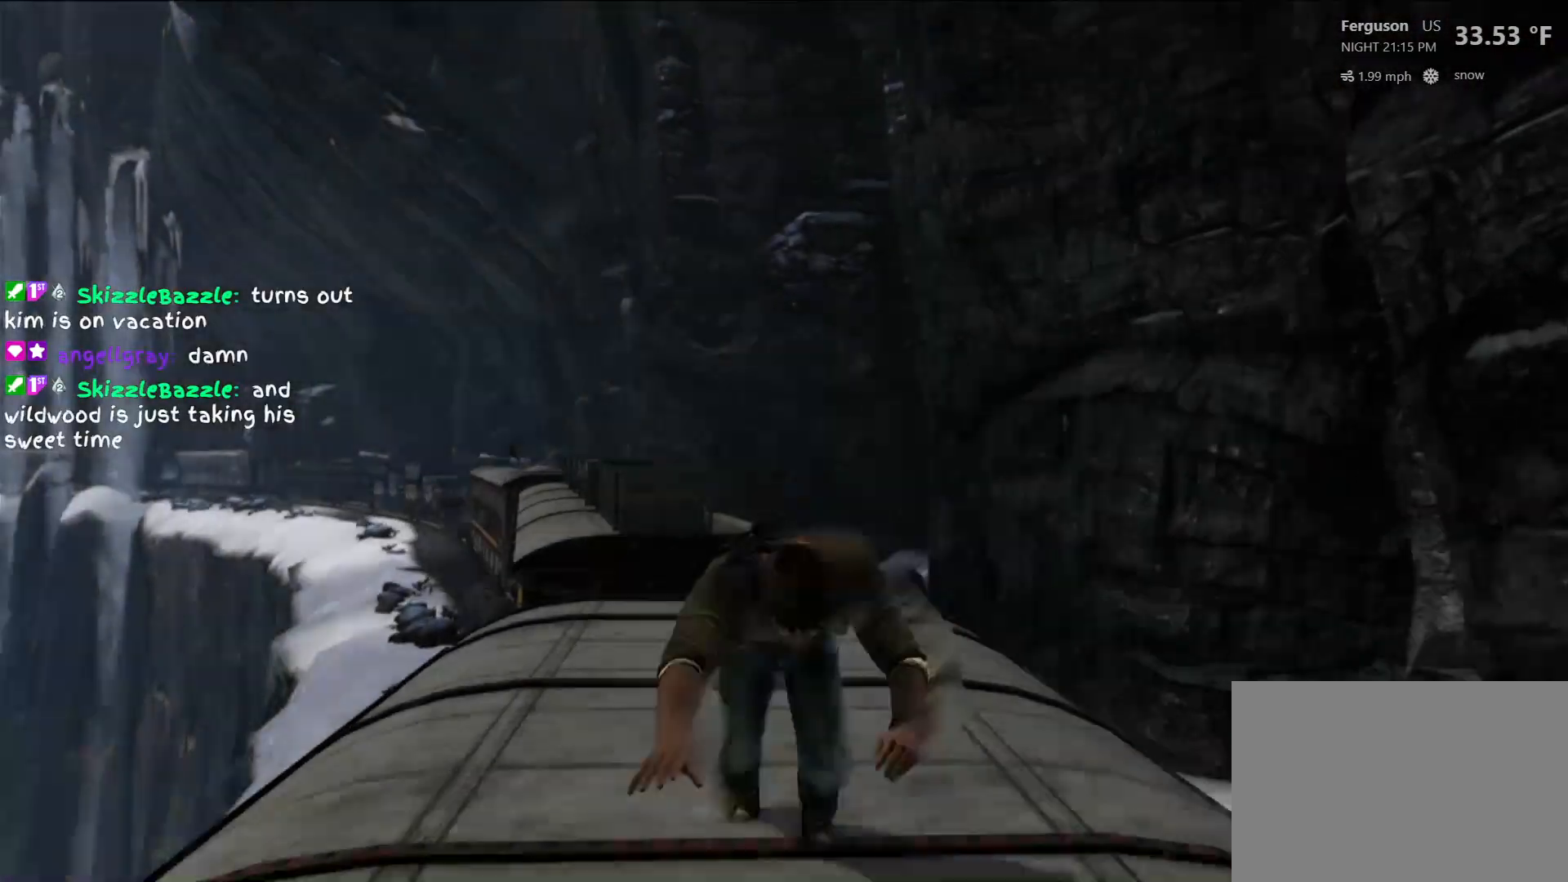
{"buttons": [], "left_stick": "center", "right_stick": "center", "events": [[83, "CIRCLE", "up"], [450, "left_stick", "center"]]}
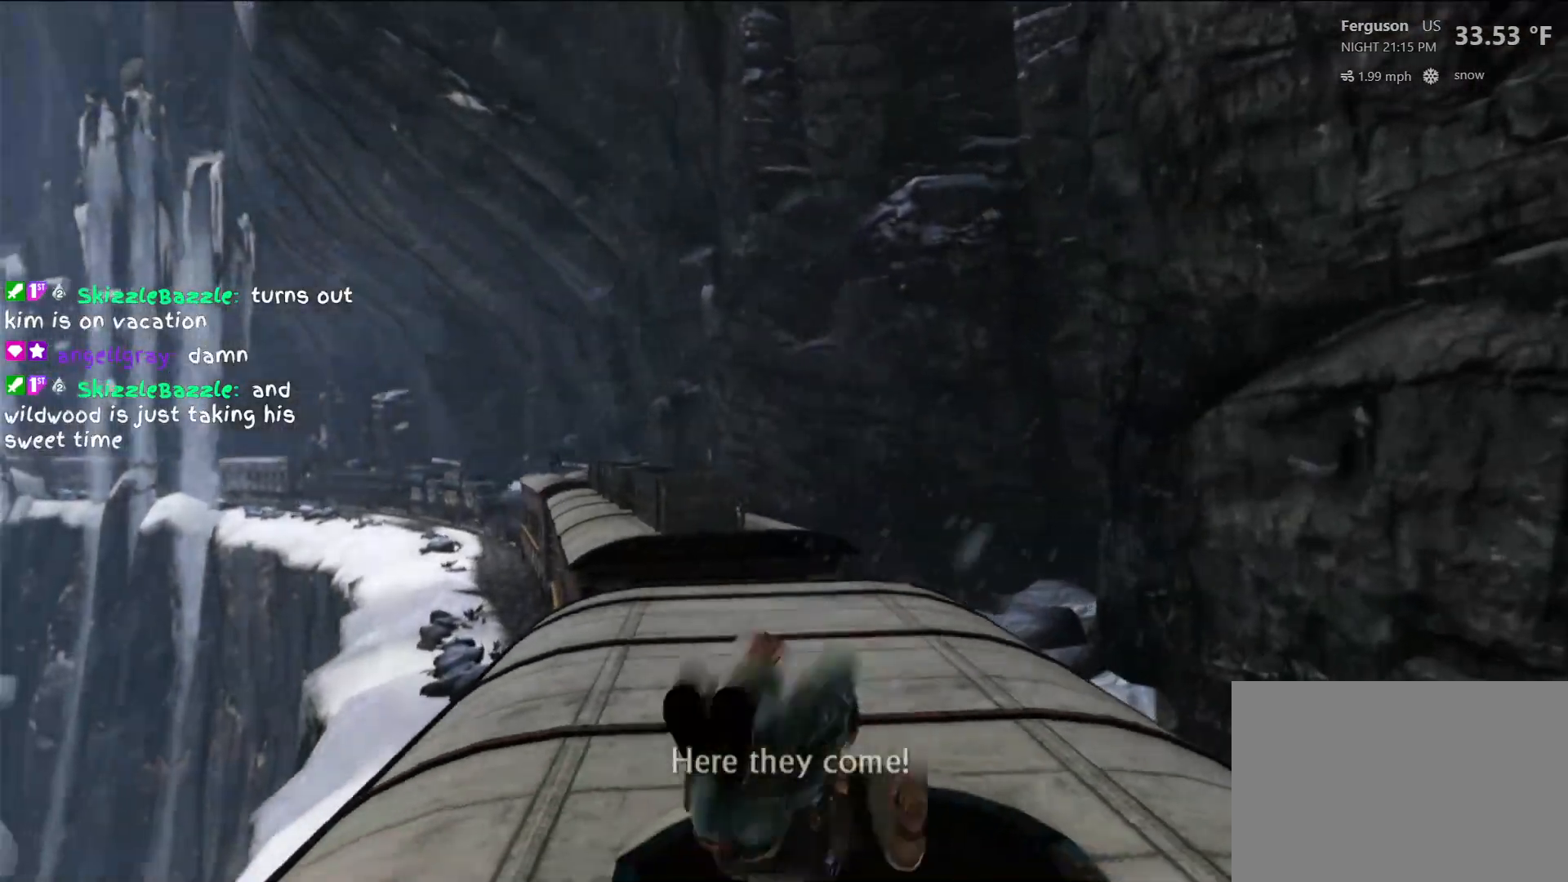
{"buttons": [], "left_stick": "center", "right_stick": "center", "events": [[367, "L1", "down"], [433, "L1", "up"]]}
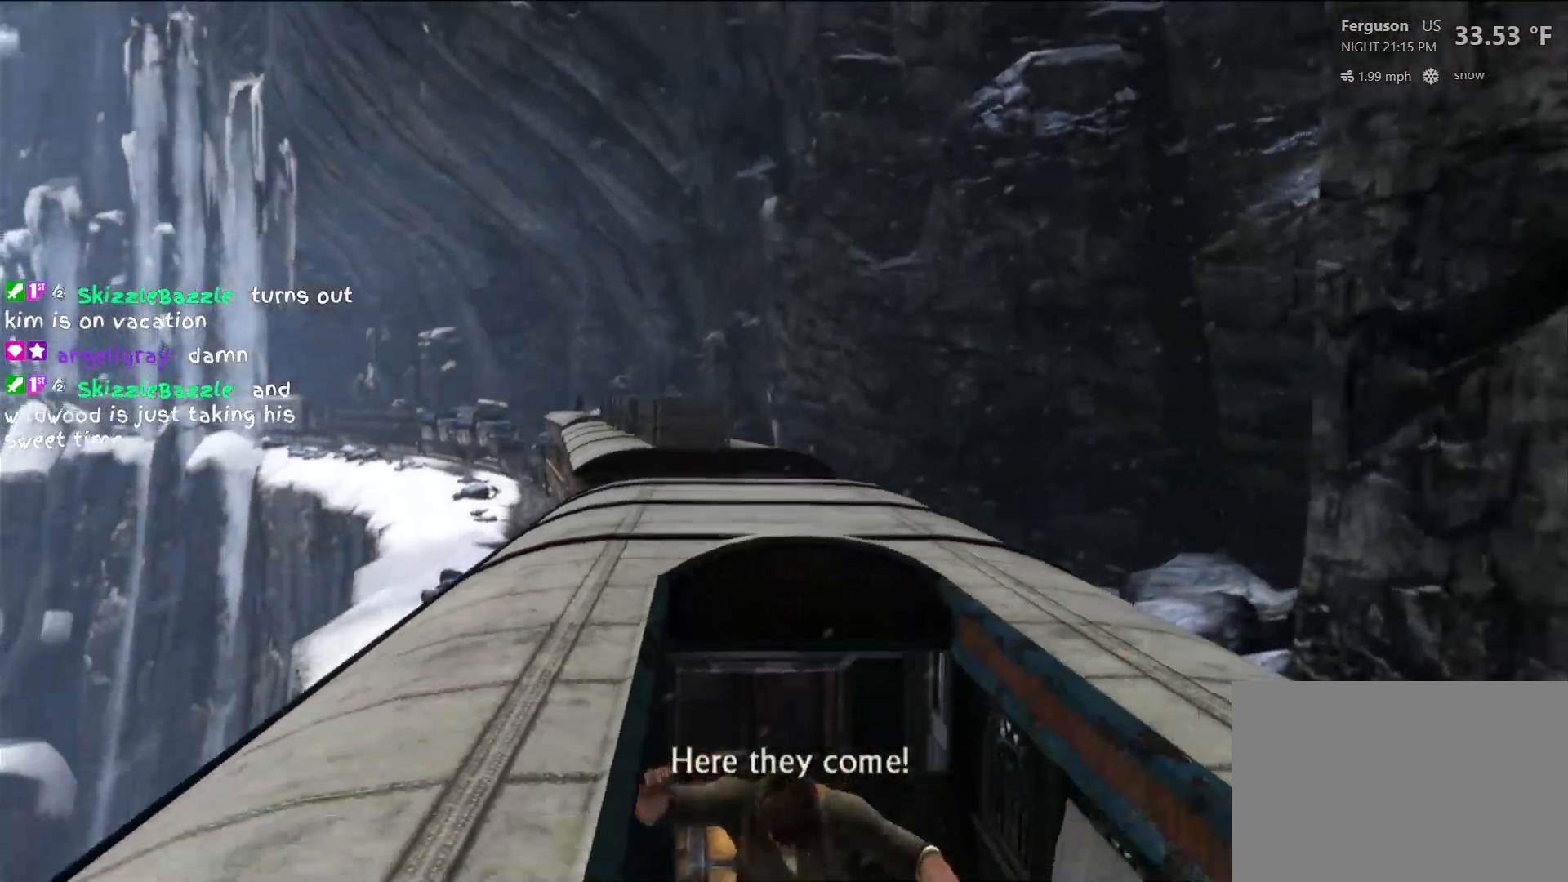
{"buttons": ["L2"], "left_stick": "center", "right_stick": "center", "events": [[467, "L2", "down"]]}
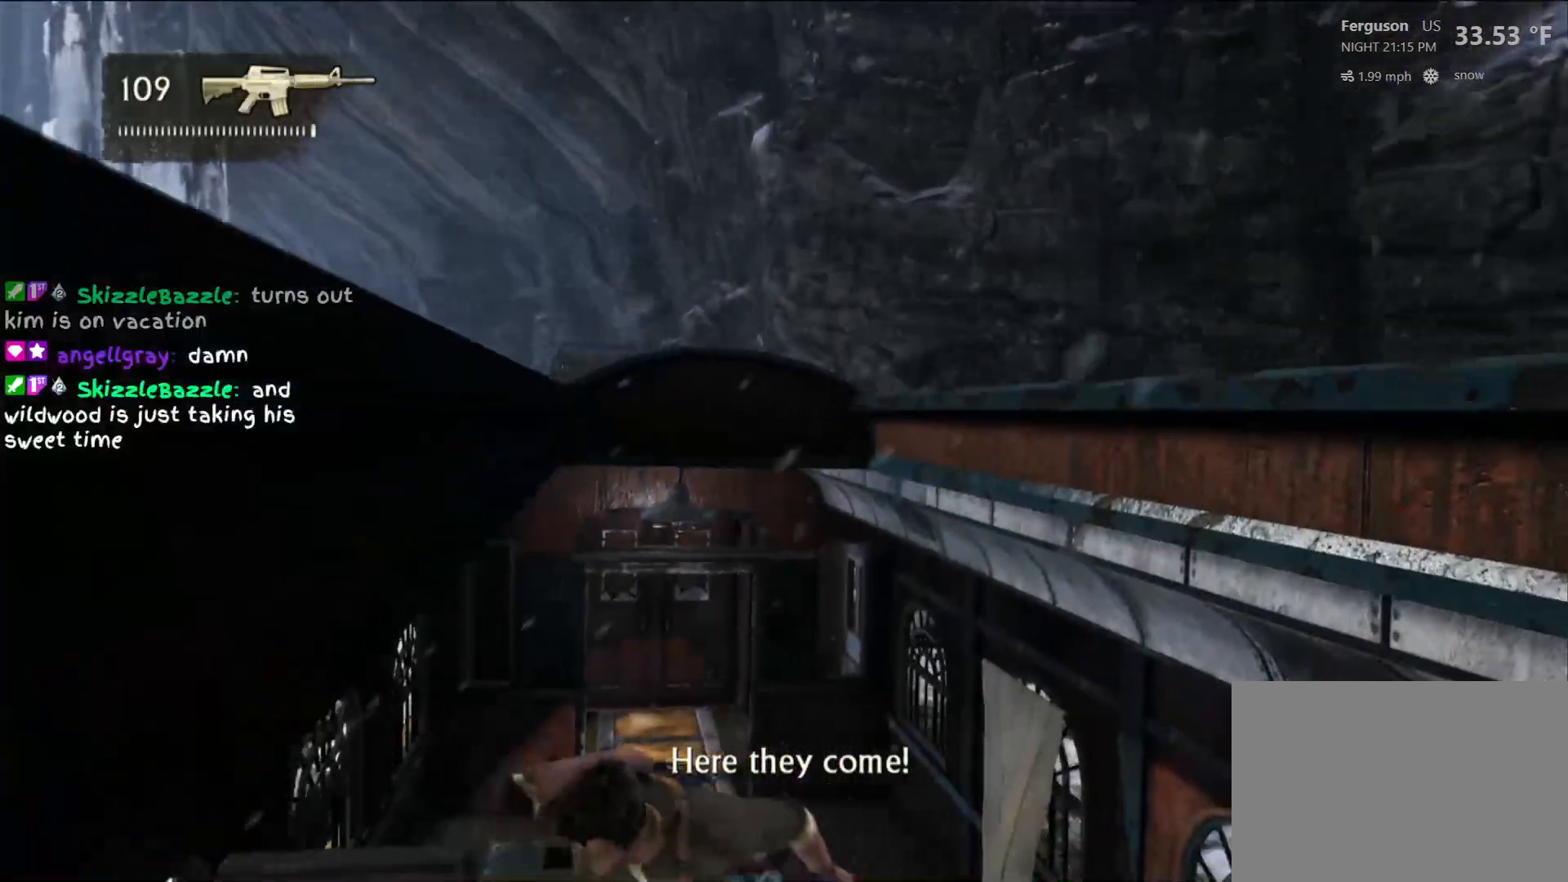
{"buttons": [], "left_stick": "up", "right_stick": "down-left", "events": [[33, "L2", "up"], [33, "left_stick", "up"], [267, "right_stick", "down-left"]]}
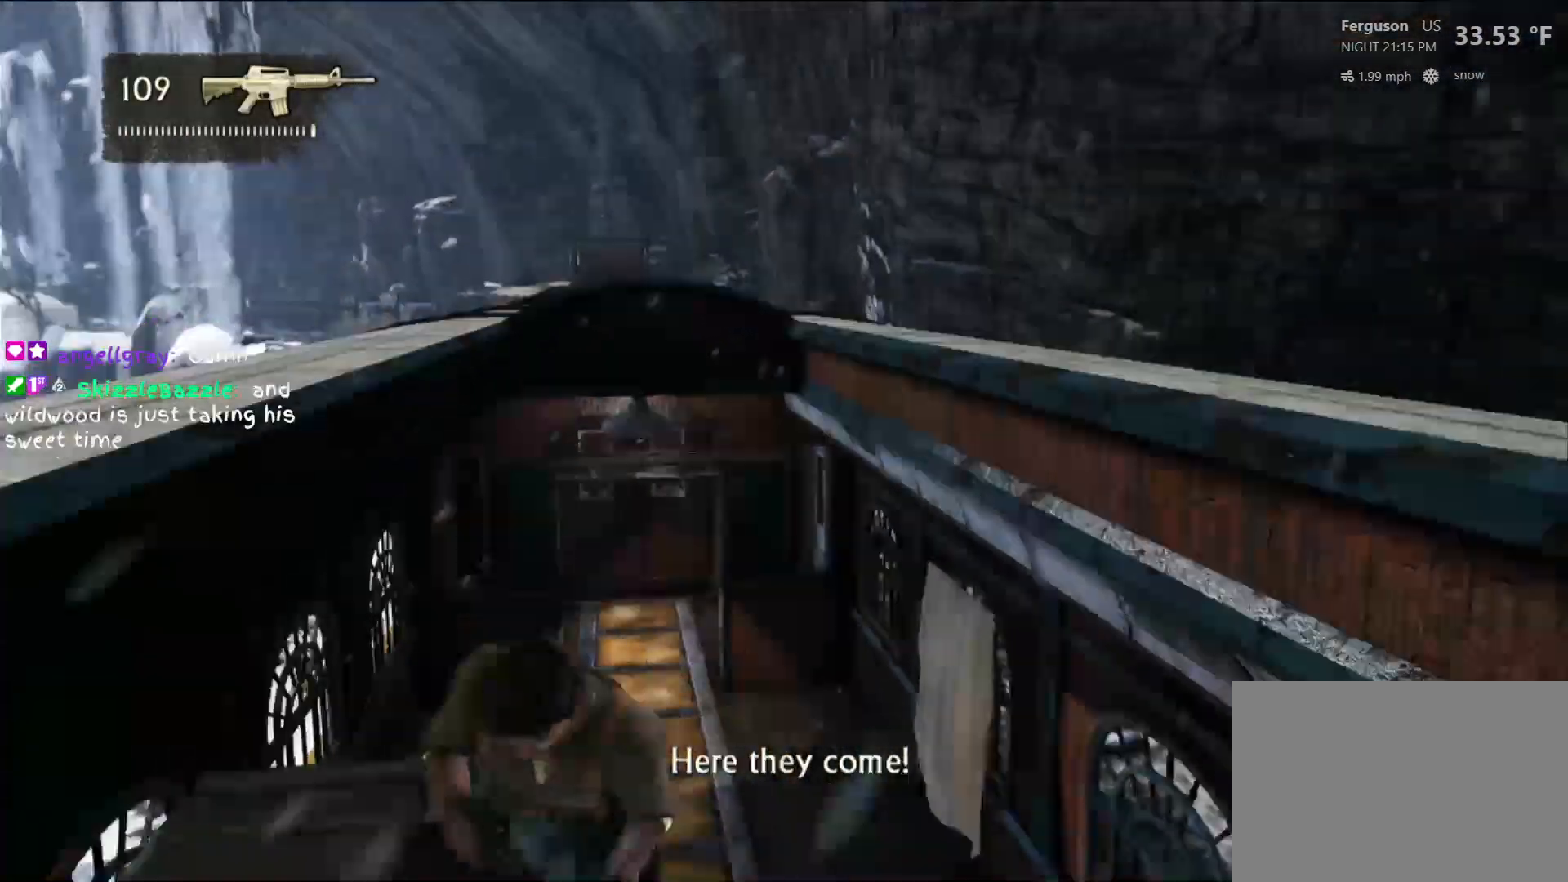
{"buttons": [], "left_stick": "center", "right_stick": "center", "events": [[17, "right_stick", "center"], [217, "left_stick", "left"], [350, "left_stick", "center"]]}
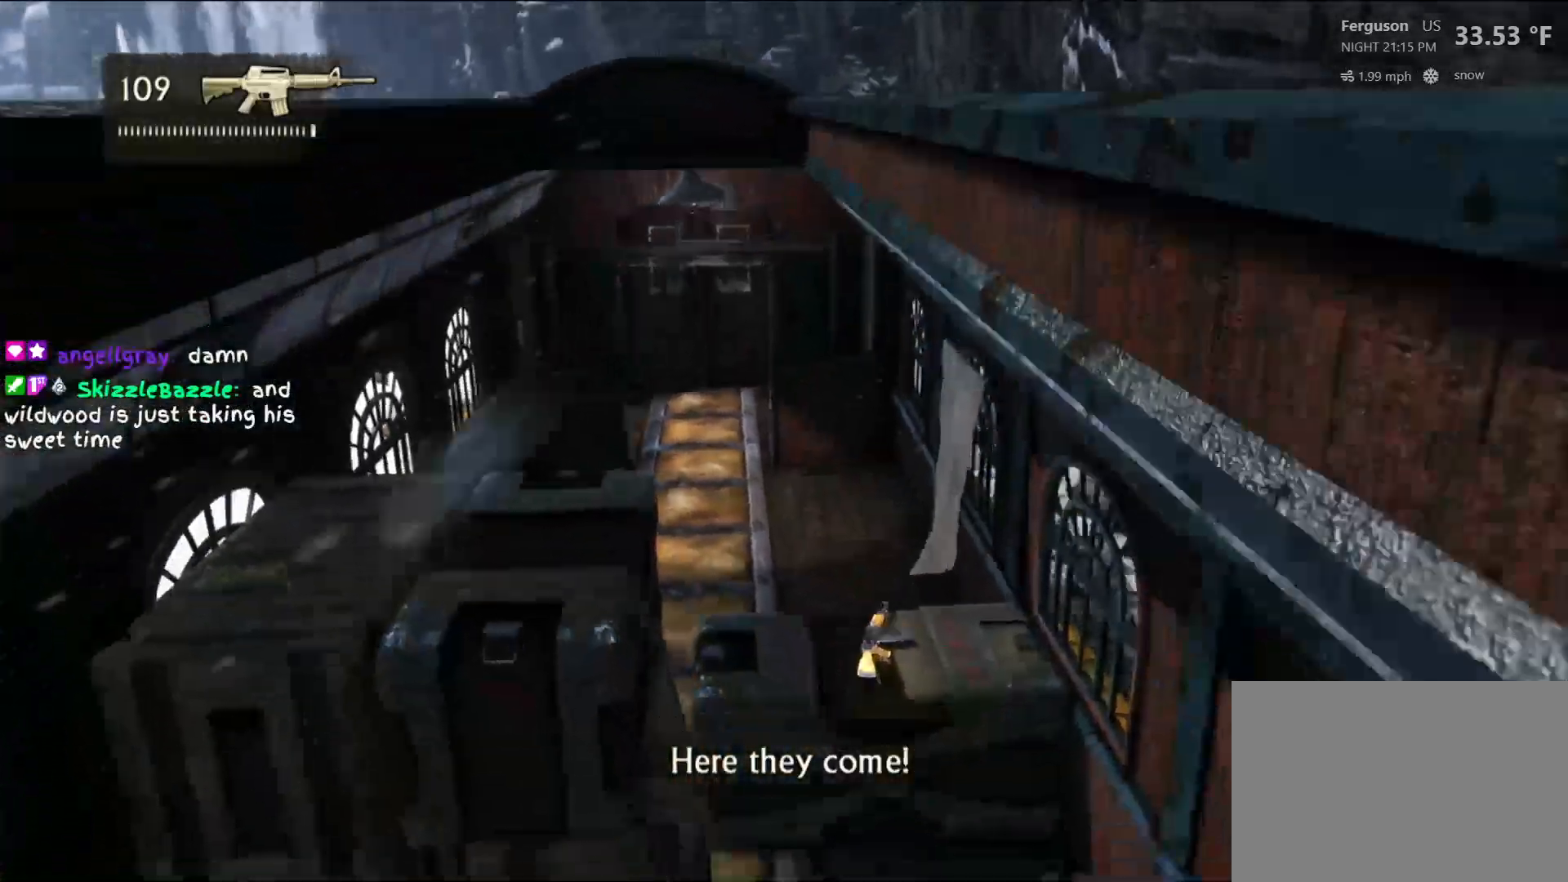
{"buttons": [], "left_stick": "up", "right_stick": "center", "events": [[150, "left_stick", "up"], [283, "CROSS", "down"], [433, "CROSS", "up"]]}
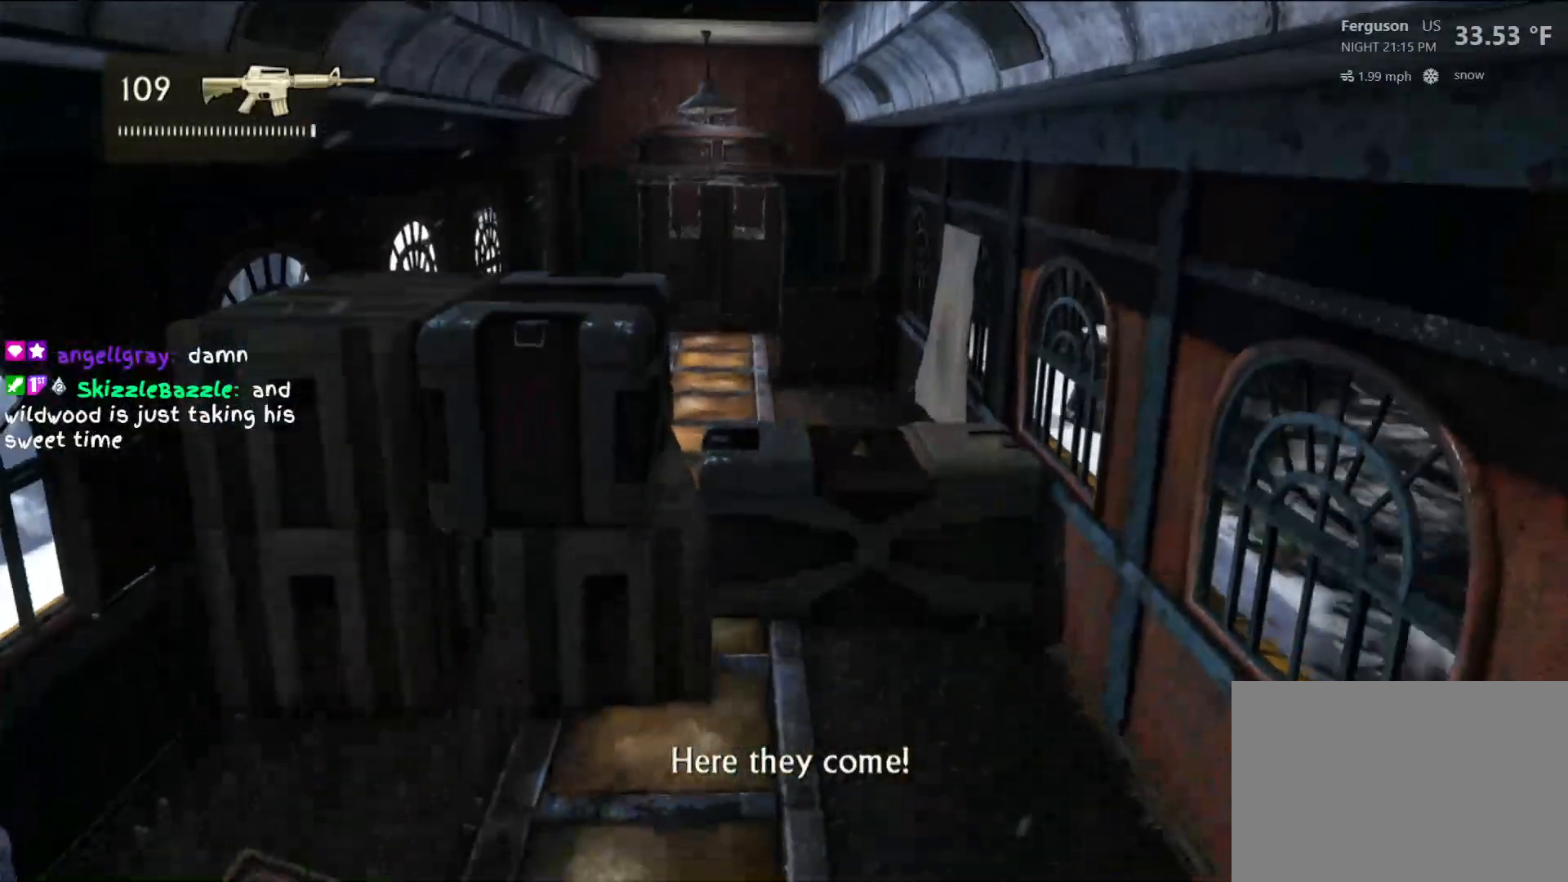
{"buttons": ["CROSS"], "left_stick": "up", "right_stick": "center", "events": [[17, "CROSS", "down"], [150, "CROSS", "up"], [250, "CROSS", "down"], [350, "CROSS", "up"], [450, "CROSS", "down"]]}
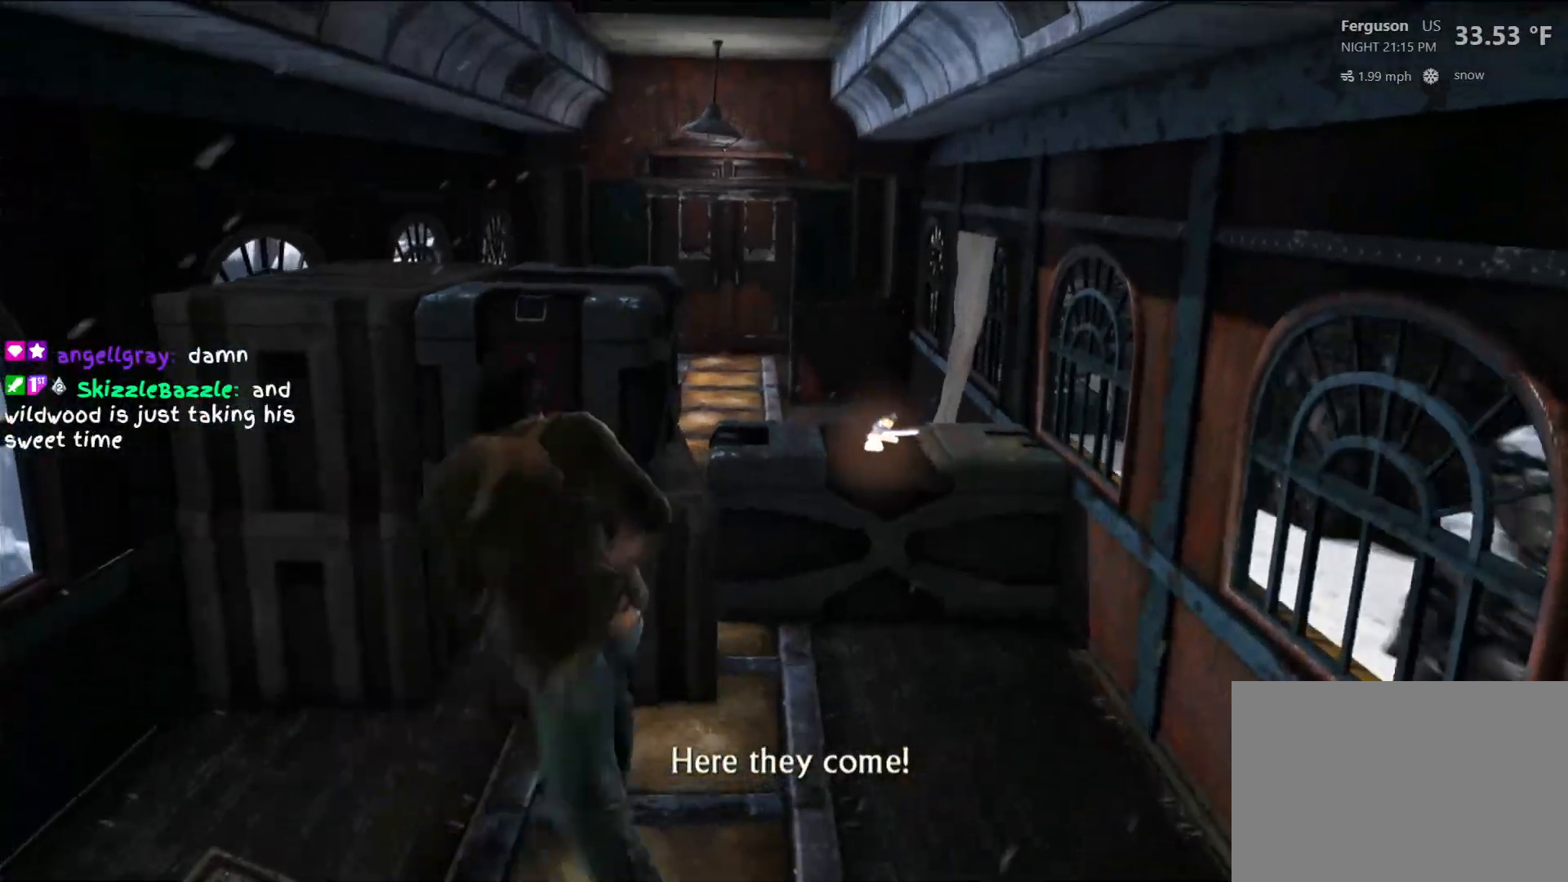
{"buttons": [], "left_stick": "center", "right_stick": "center"}
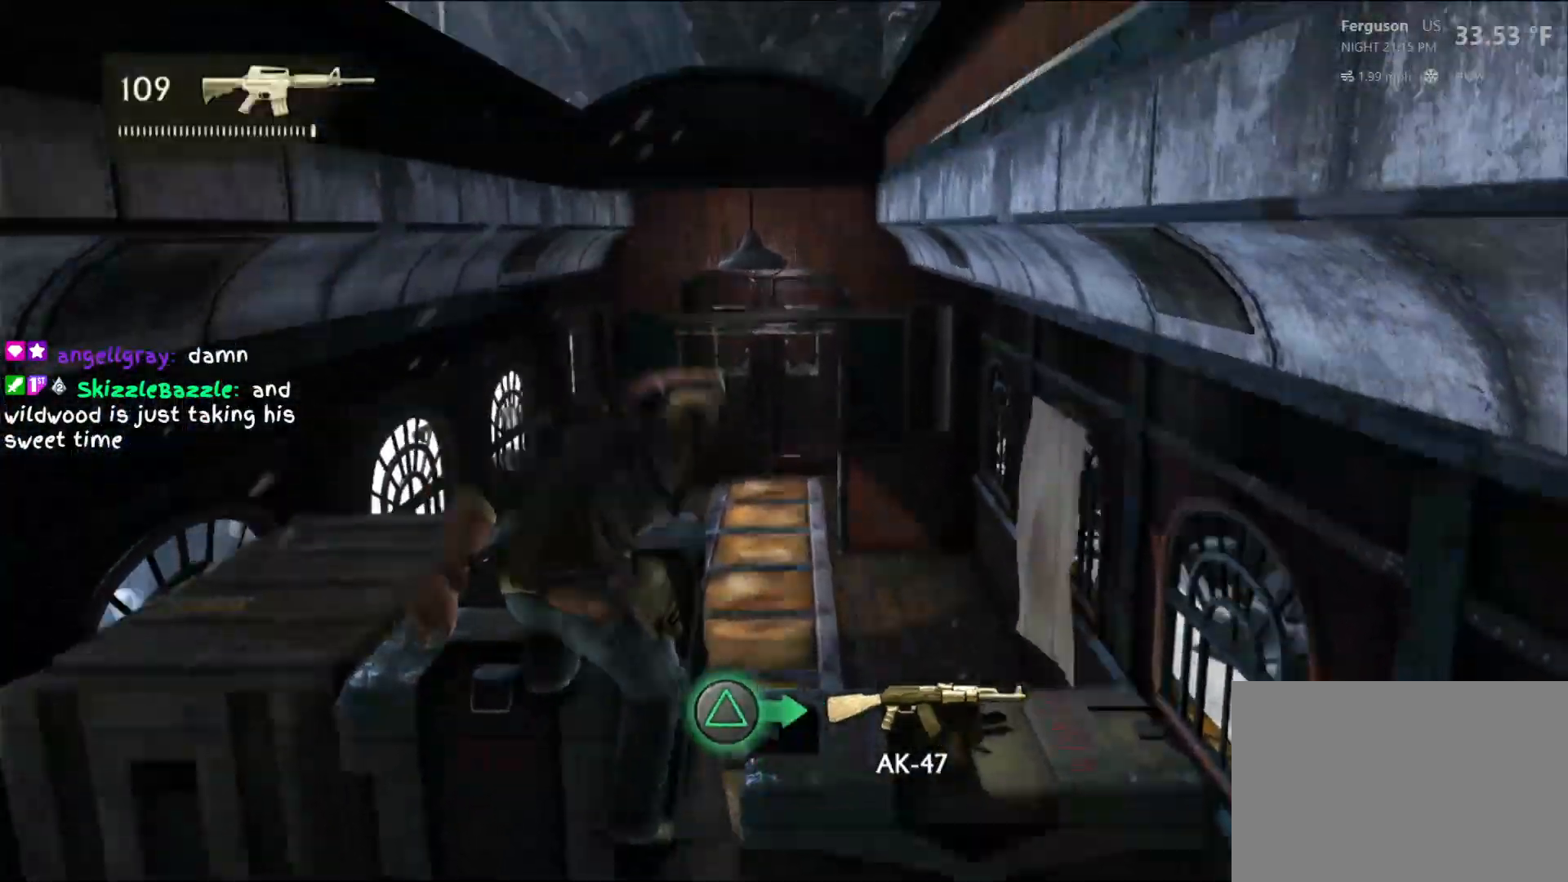
{"buttons": [], "left_stick": "center", "right_stick": "center", "events": [[100, "DPAD_UP", "down"], [267, "DPAD_UP", "up"], [333, "DPAD_LEFT", "down"], [400, "DPAD_LEFT", "up"]]}